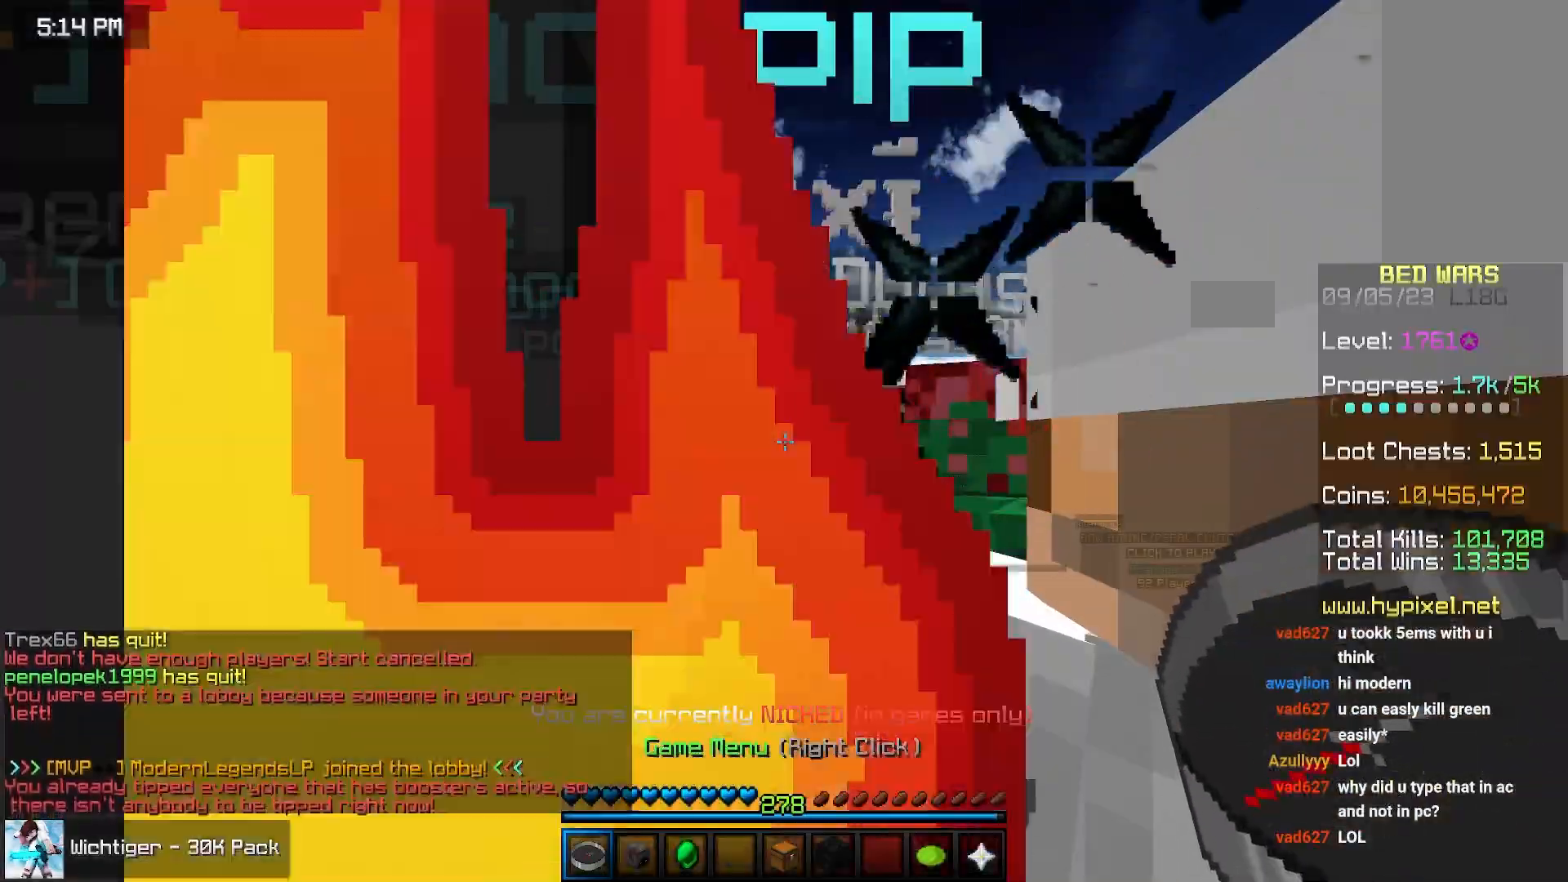
Gameplay with keyboard and mouse; each line is a JSON object with the keys and mouse buttons held at the frame after it. "events" lists presses ("down") and releases ("up") of "down", "left", "right", "space", "up", "mouse_left" and "mouse_right" between this image and that frame as [ms after this image, input, new state], when the widget could be followed in between. "mouse_left", "mouse_right" = the "left", "right" buttons of the "mouse" list. No other keys are recorded. Fast repeated clicks can show as one long hold. Mouse movement is not recorded.
{"keys": ["up"], "mouse": [], "events": [[467, "up", "down"]]}
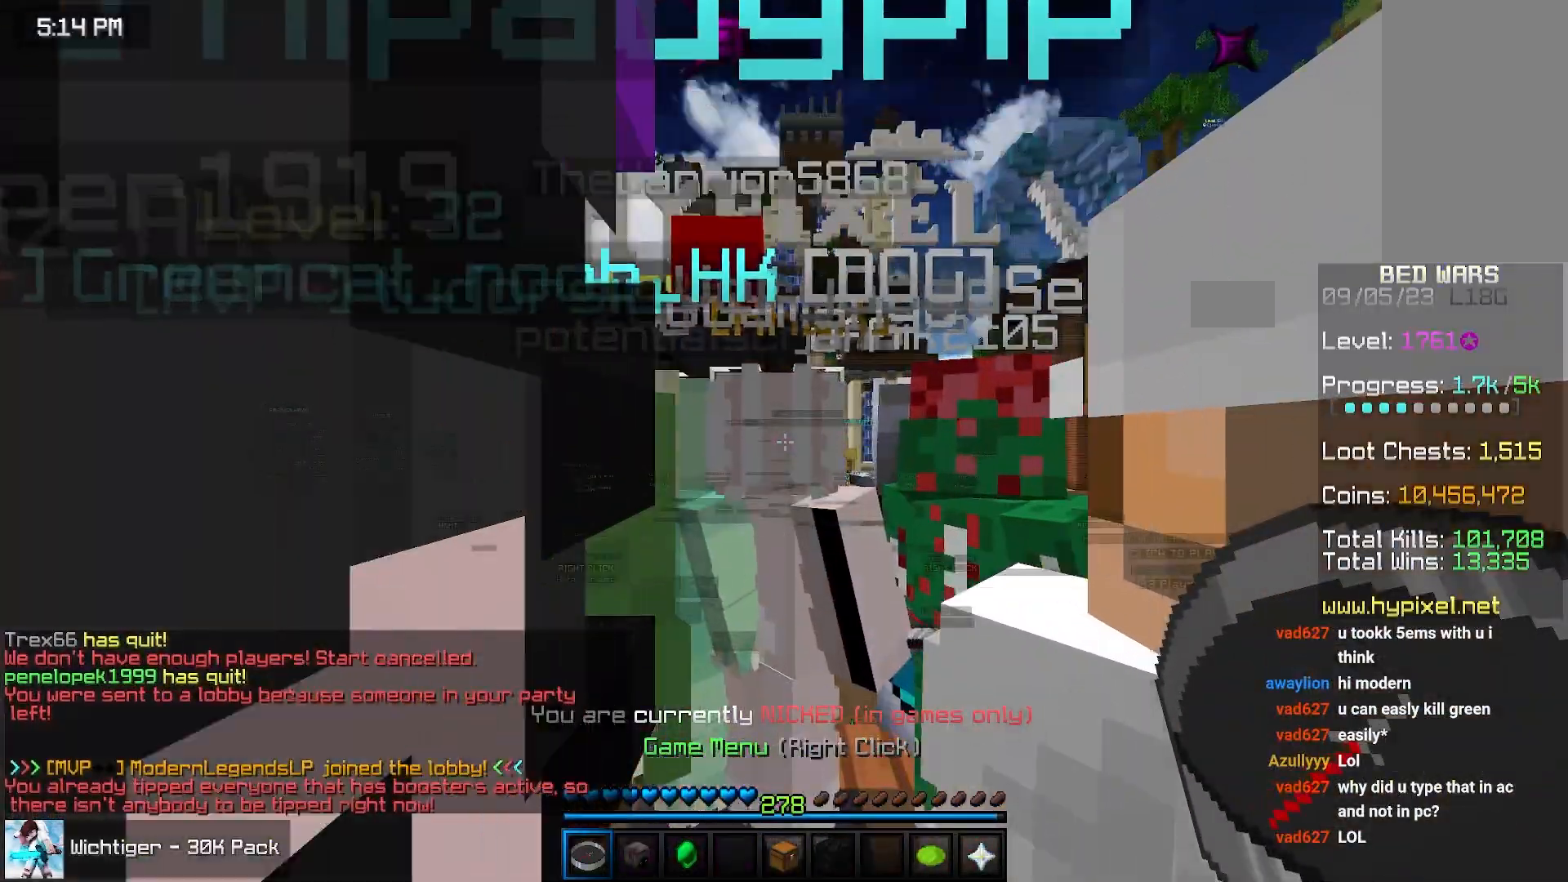
{"keys": ["up"], "mouse": [], "events": []}
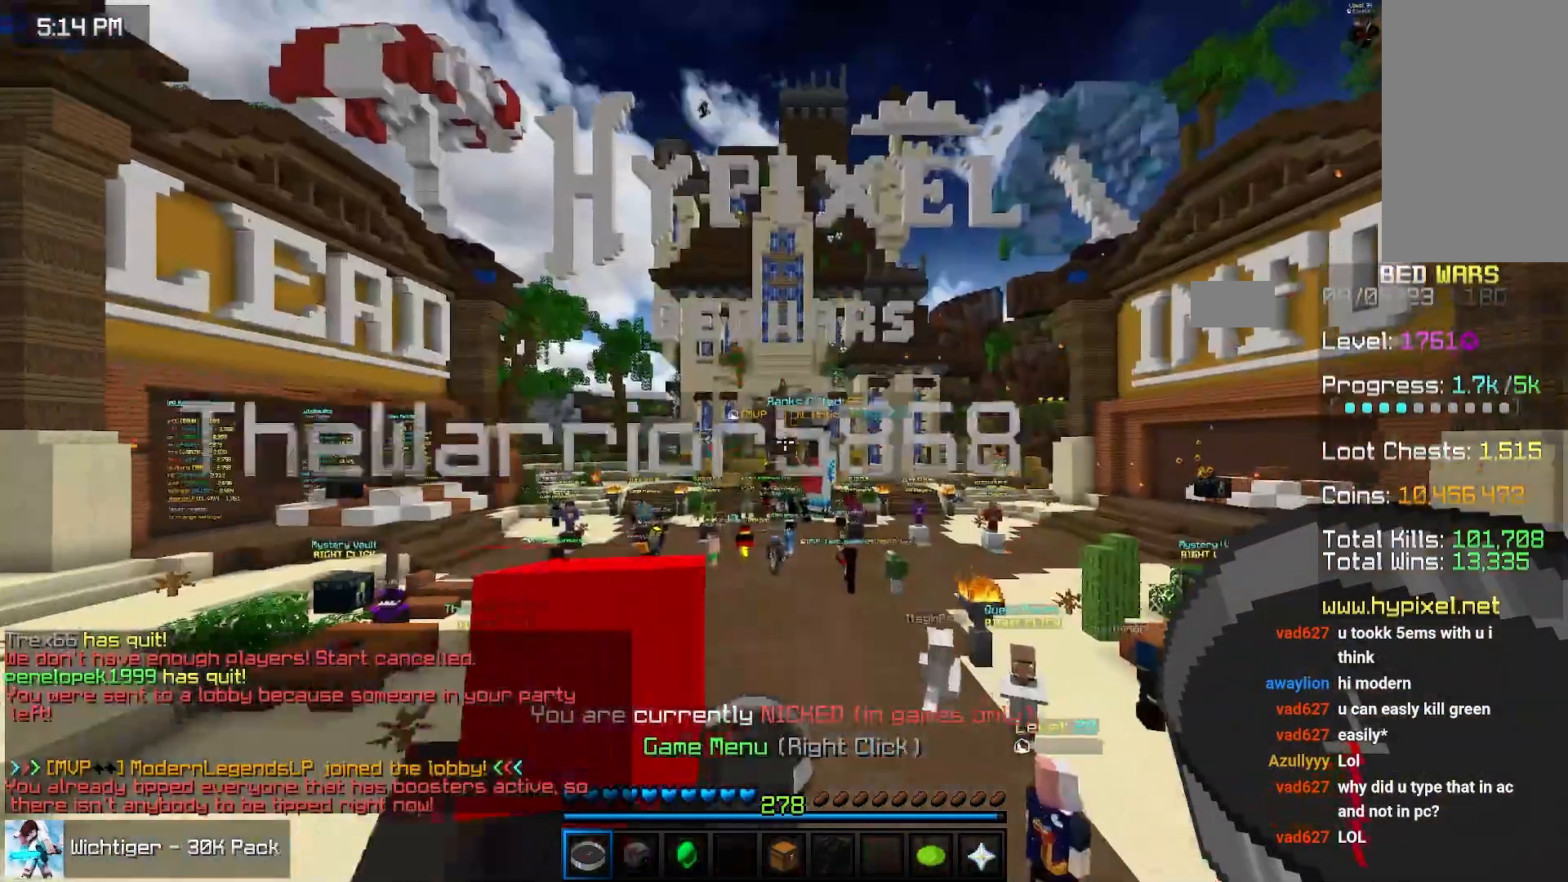
{"keys": ["up"], "mouse": [], "events": []}
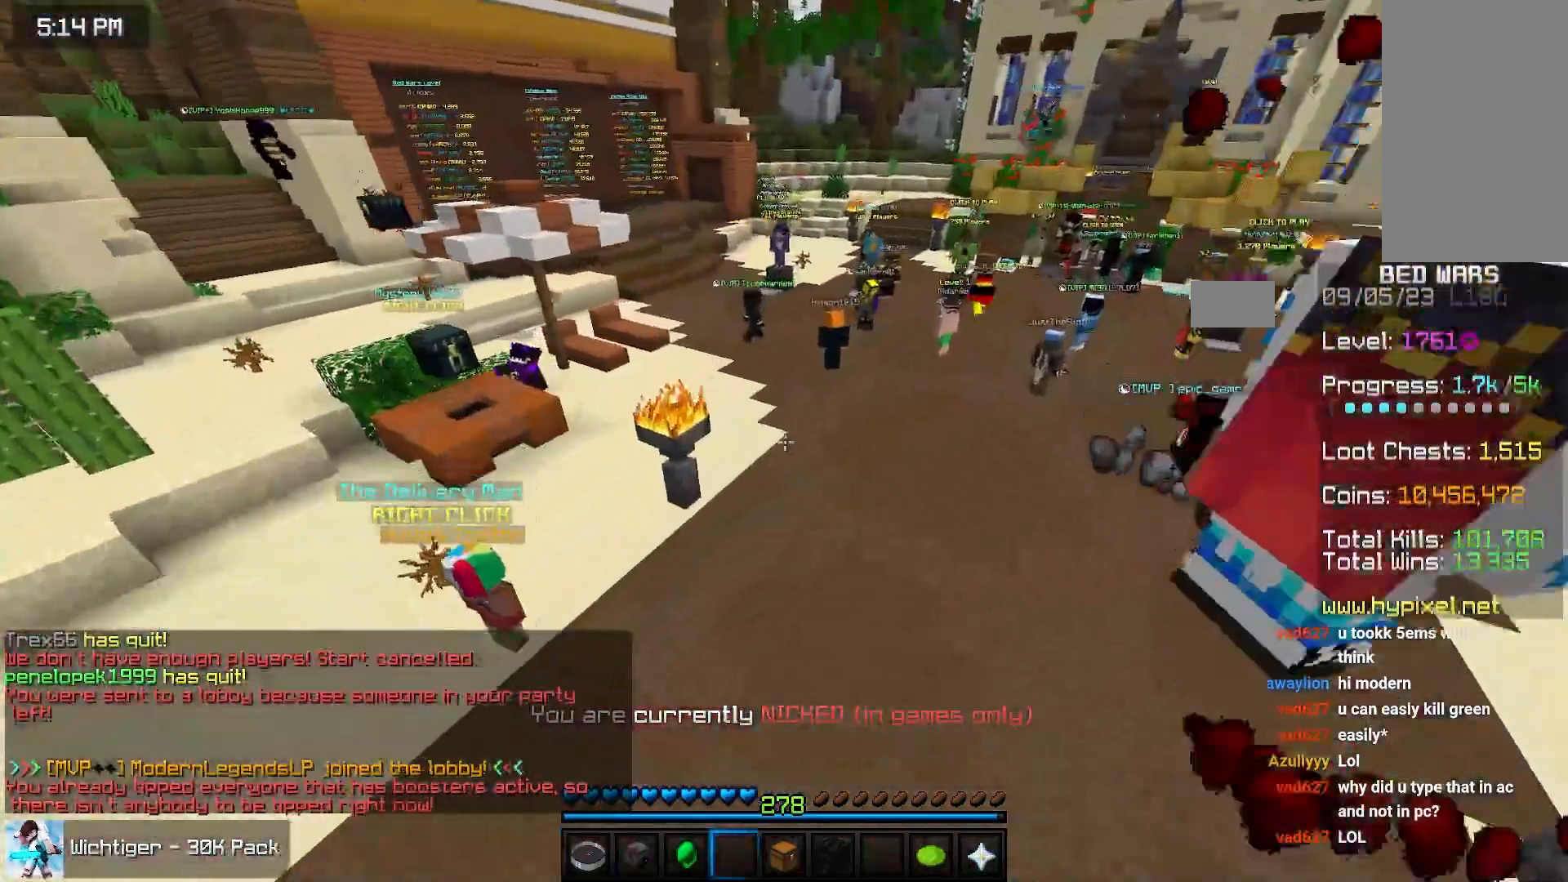
{"keys": ["space", "up"], "mouse": [], "events": [[17, "space", "down"], [183, "space", "up"], [233, "space", "down"]]}
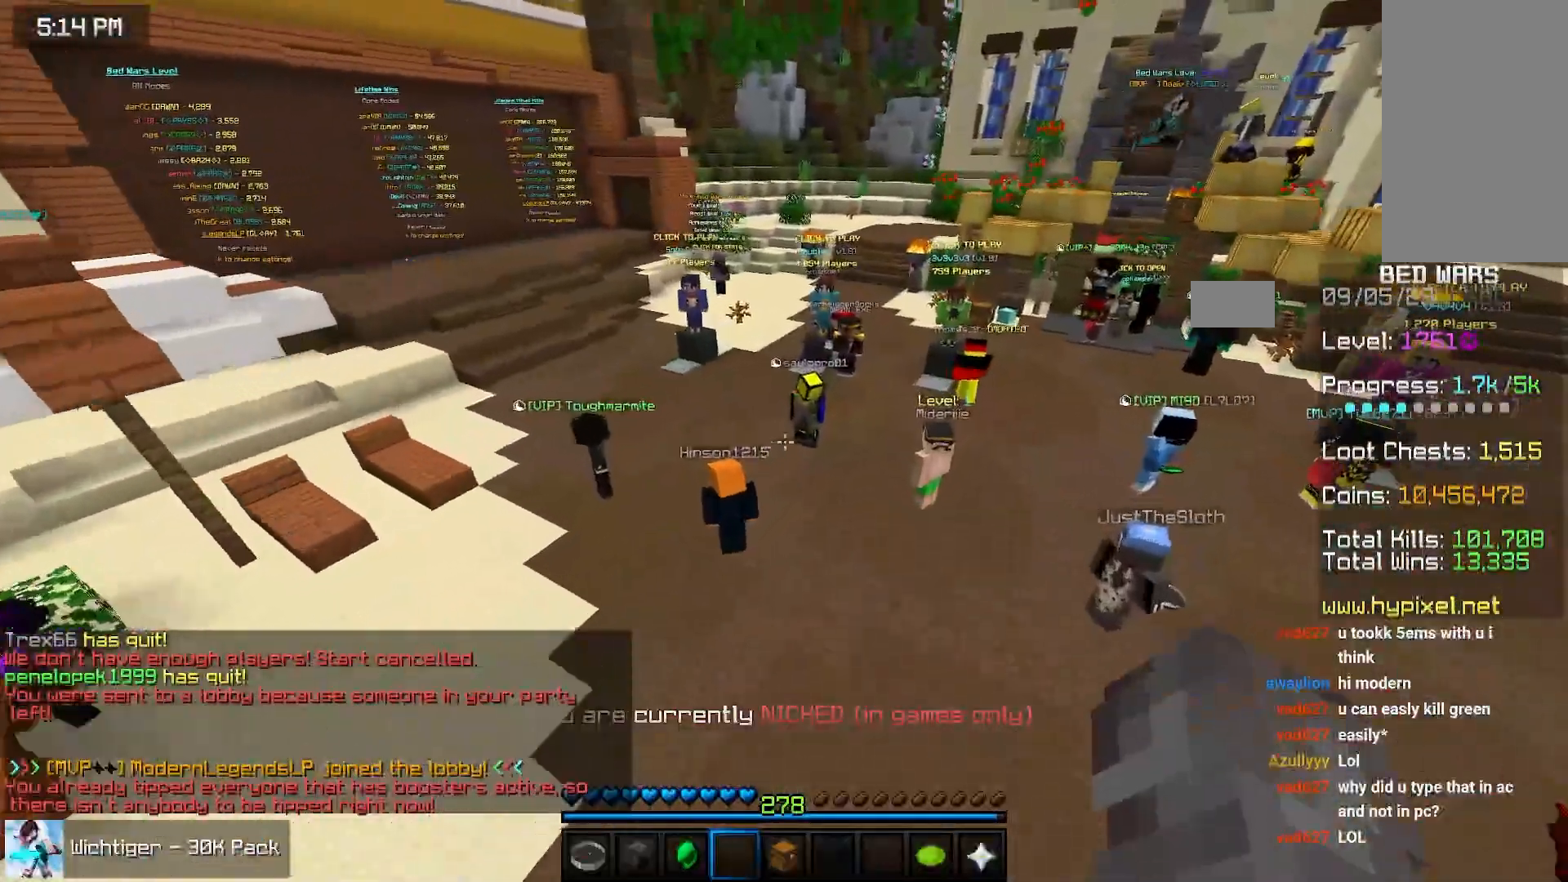
{"keys": ["space", "up"], "mouse": [], "events": []}
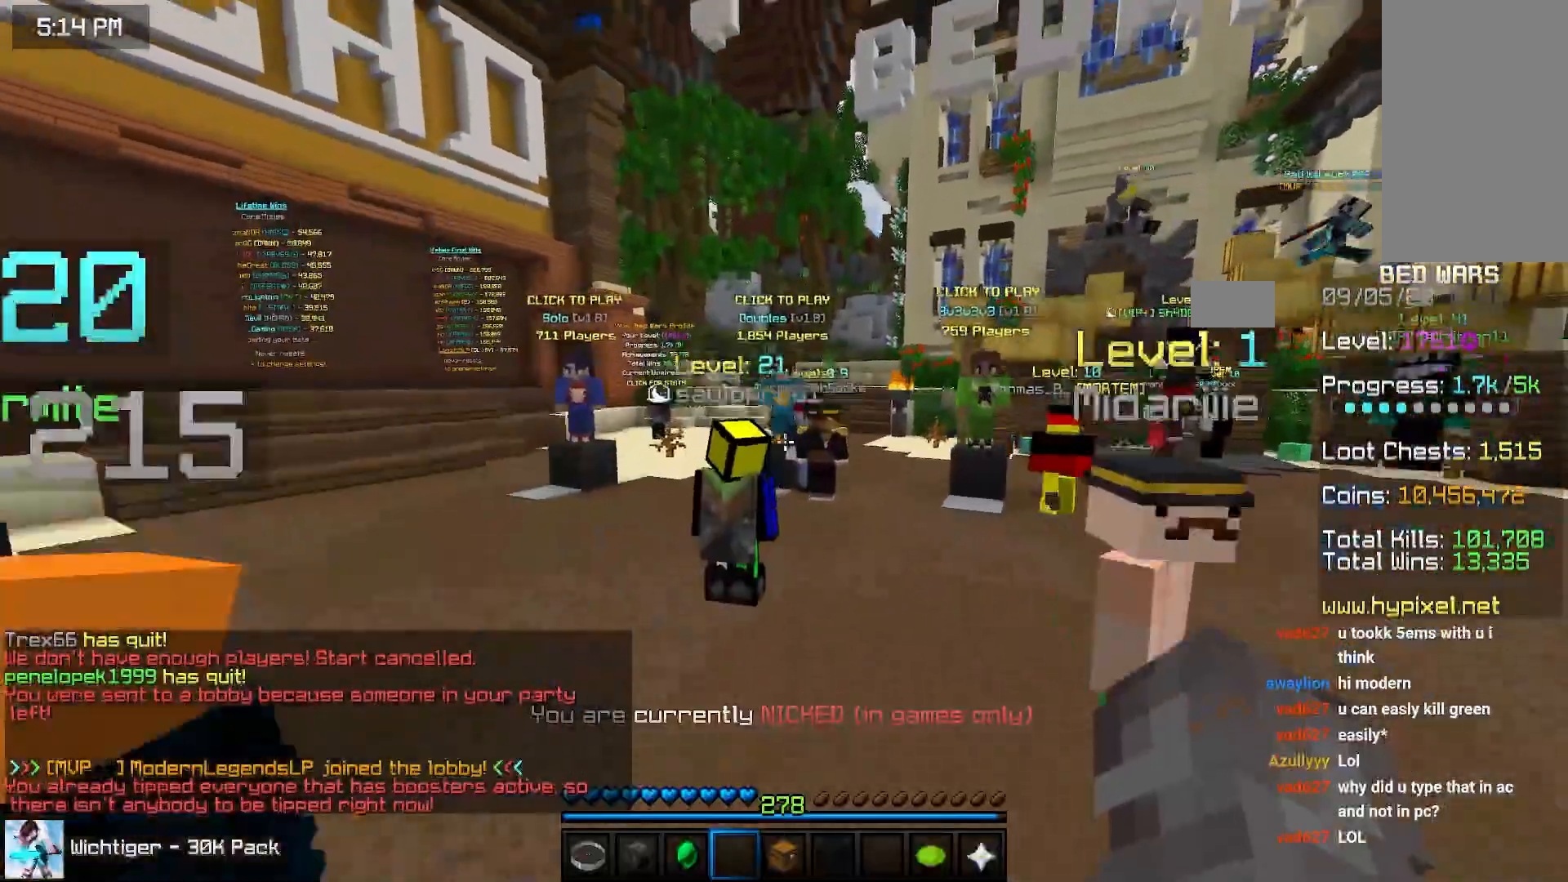
{"keys": ["space", "up"], "mouse": [], "events": []}